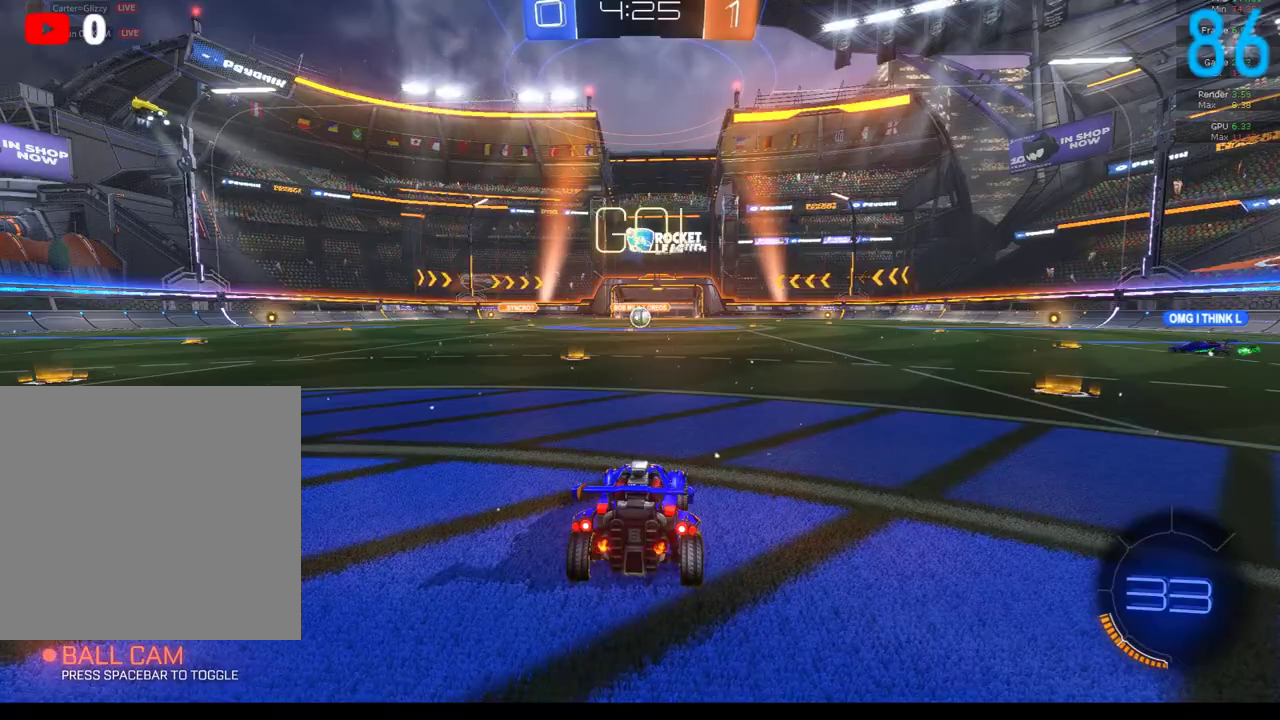
Gameplay with a controller (Xbox layout); each line is a JSON object with the inputs held at the frame after it. "events" lists button and stick changes between this image and that frame as [ms after this image, input, new state], when the widget could be followed in between. Not read: L1 R1.
{"buttons": ["L2"], "left_stick": "center", "right_stick": "center", "events": [[267, "left_stick", "down"], [433, "left_stick", "center"], [483, "L2", "down"]]}
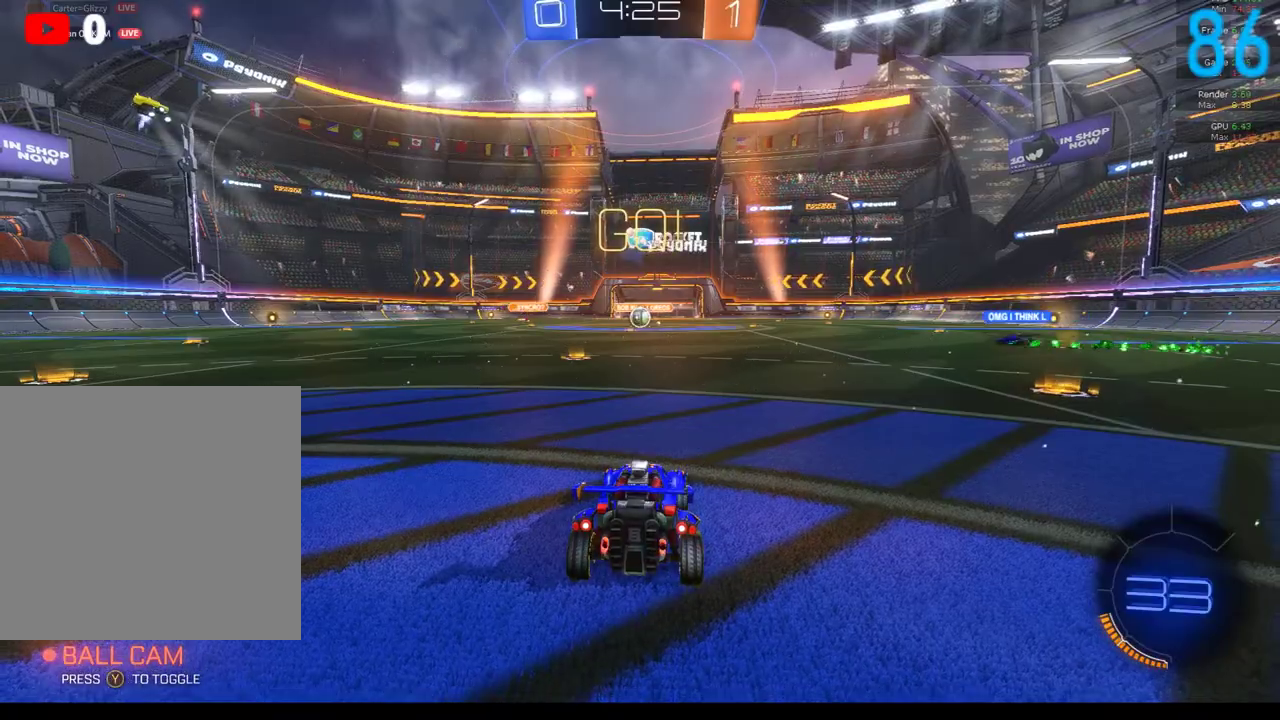
{"buttons": [], "left_stick": "center", "right_stick": "center", "events": [[83, "L2", "up"]]}
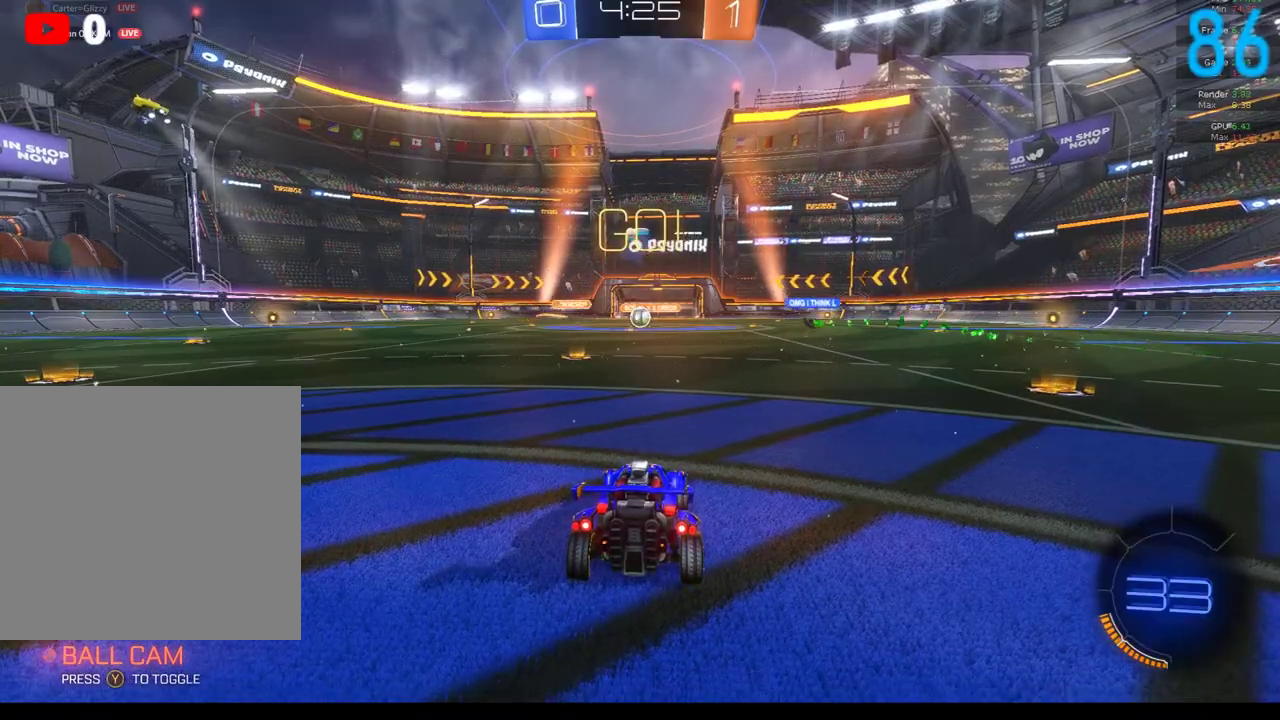
{"buttons": ["R2"], "left_stick": "center", "right_stick": "center", "events": [[167, "R2", "down"], [167, "left_stick", "right"], [400, "left_stick", "center"]]}
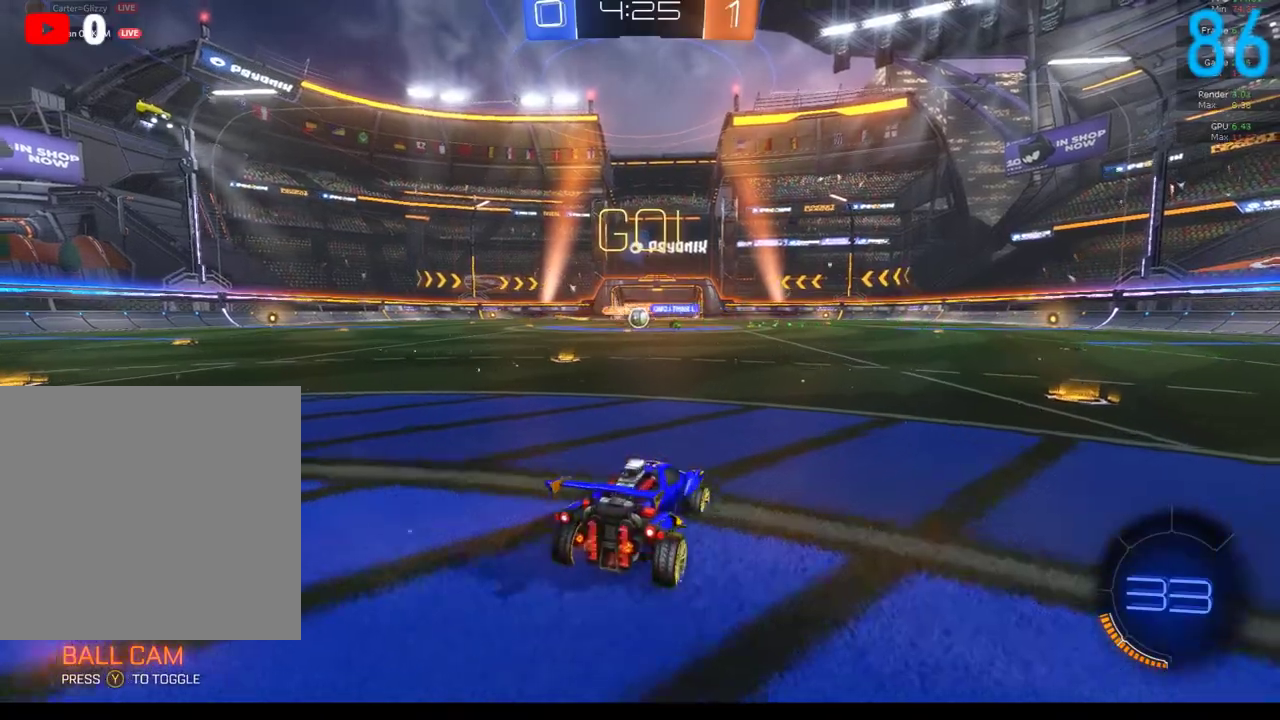
{"buttons": ["R2"], "left_stick": "up-right", "right_stick": "center", "events": [[133, "left_stick", "right"], [183, "R2", "up"], [317, "R2", "down"], [333, "left_stick", "up-right"]]}
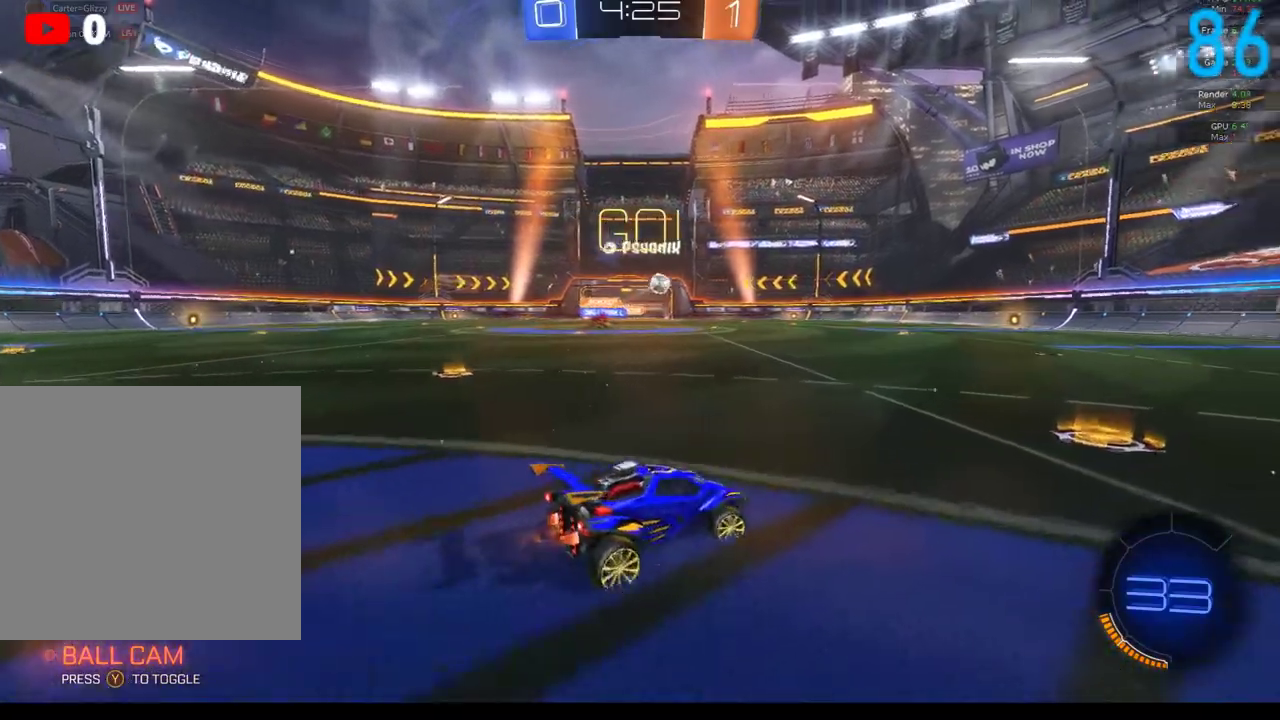
{"buttons": ["B", "R2"], "left_stick": "up-right", "right_stick": "center", "events": [[50, "left_stick", "center"], [167, "Y", "down"], [267, "B", "down"], [333, "Y", "up"], [383, "left_stick", "up-right"]]}
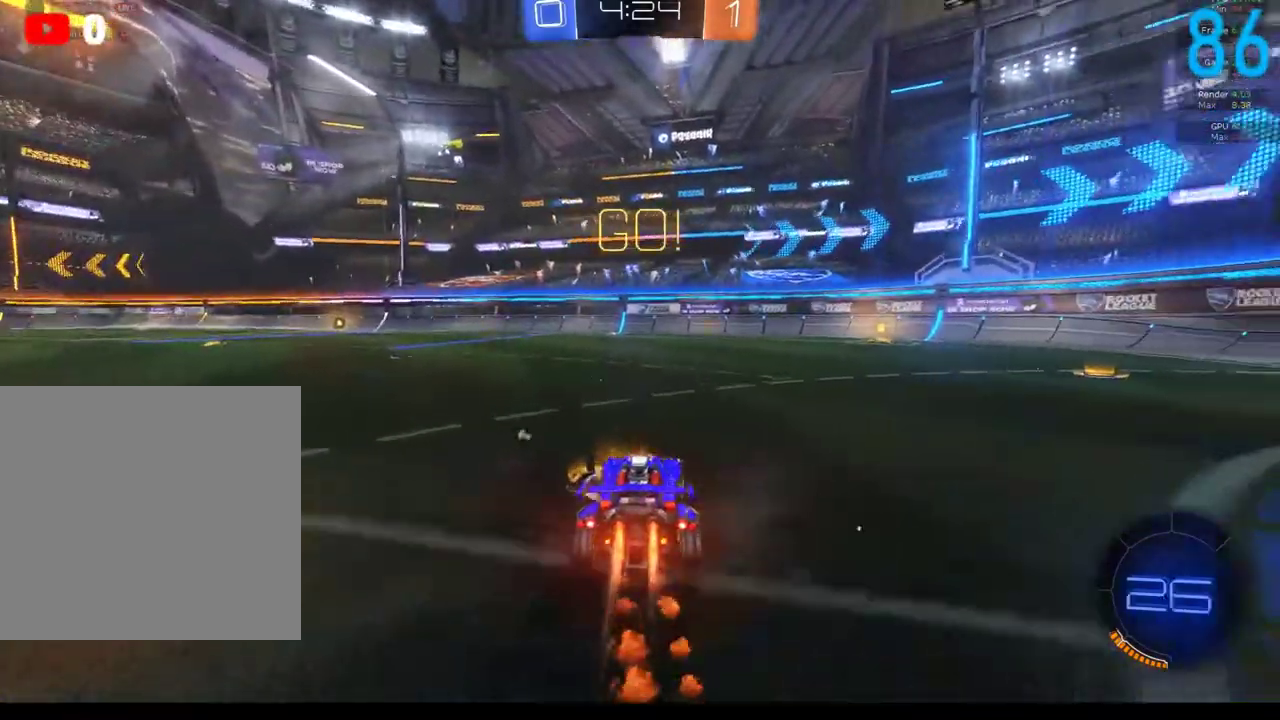
{"buttons": ["B", "R2"], "left_stick": "center", "right_stick": "center", "events": [[217, "left_stick", "center"]]}
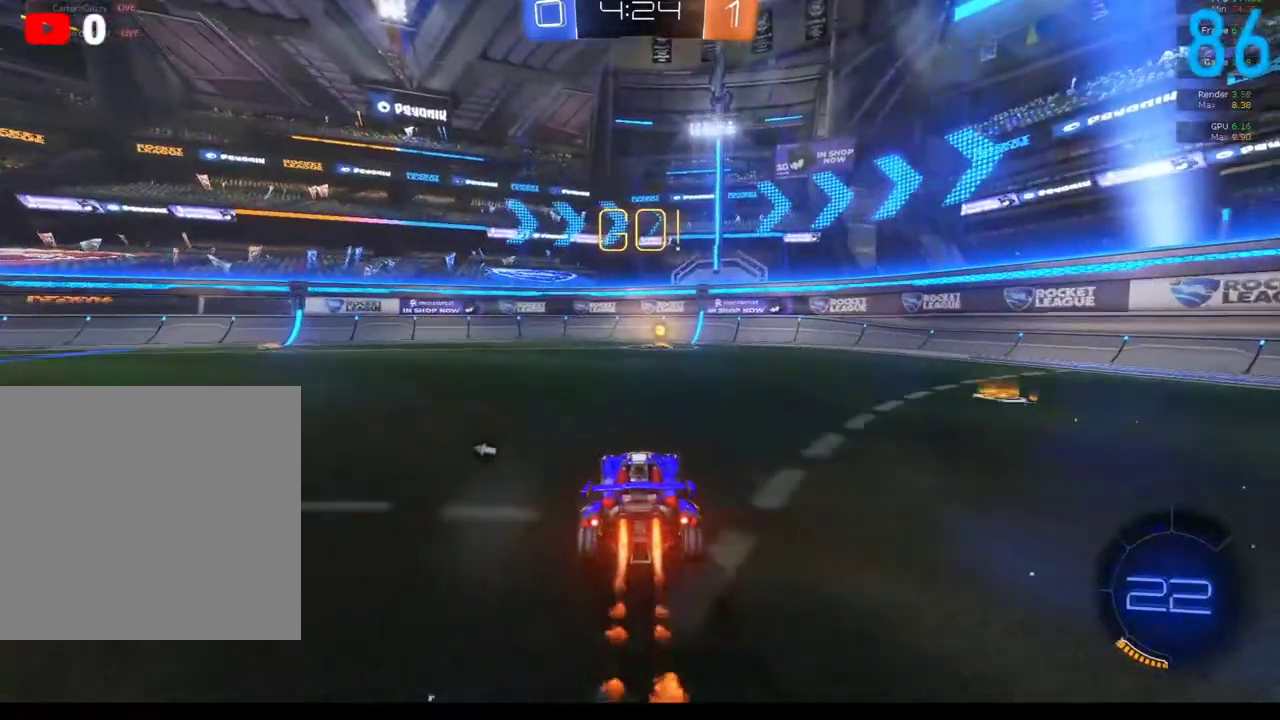
{"buttons": ["B", "Y", "R2"], "left_stick": "center", "right_stick": "center", "events": [[33, "left_stick", "left"], [117, "left_stick", "center"], [383, "left_stick", "right"], [483, "left_stick", "center"], [500, "Y", "down"]]}
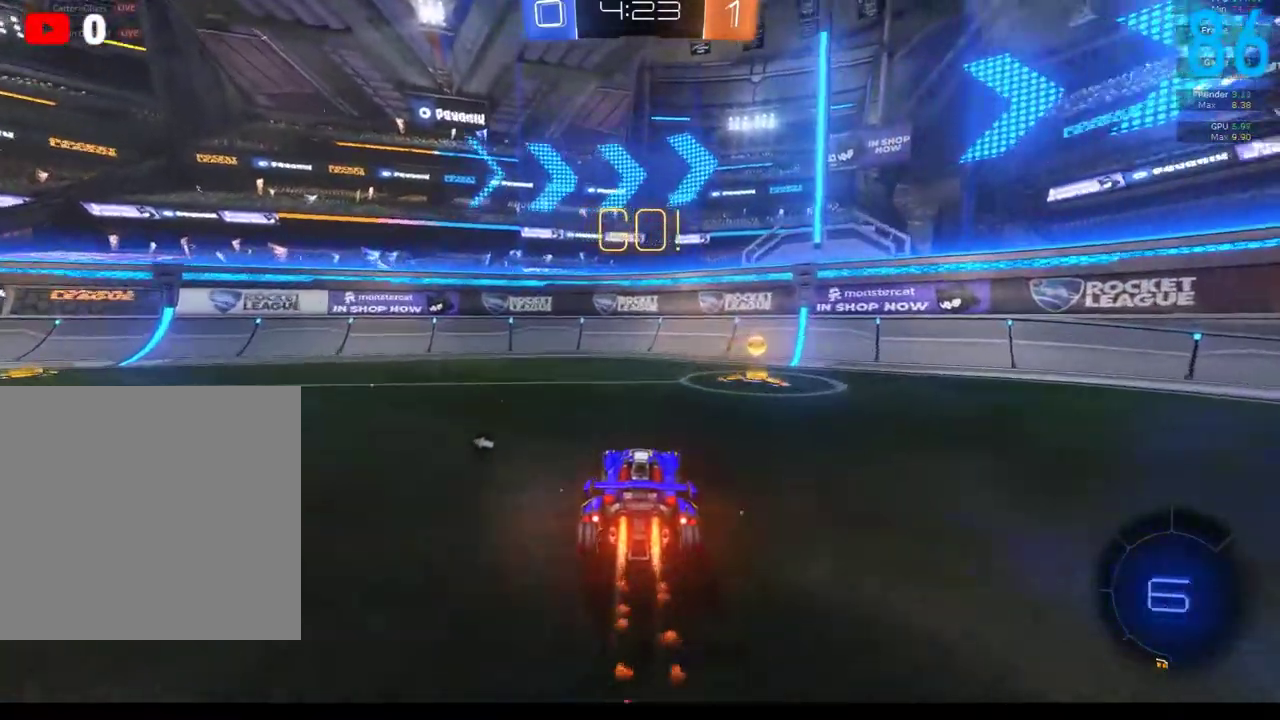
{"buttons": ["R2"], "left_stick": "left", "right_stick": "center", "events": [[83, "B", "up"], [100, "Y", "up"], [167, "left_stick", "left"], [200, "X", "down"], [400, "X", "up"]]}
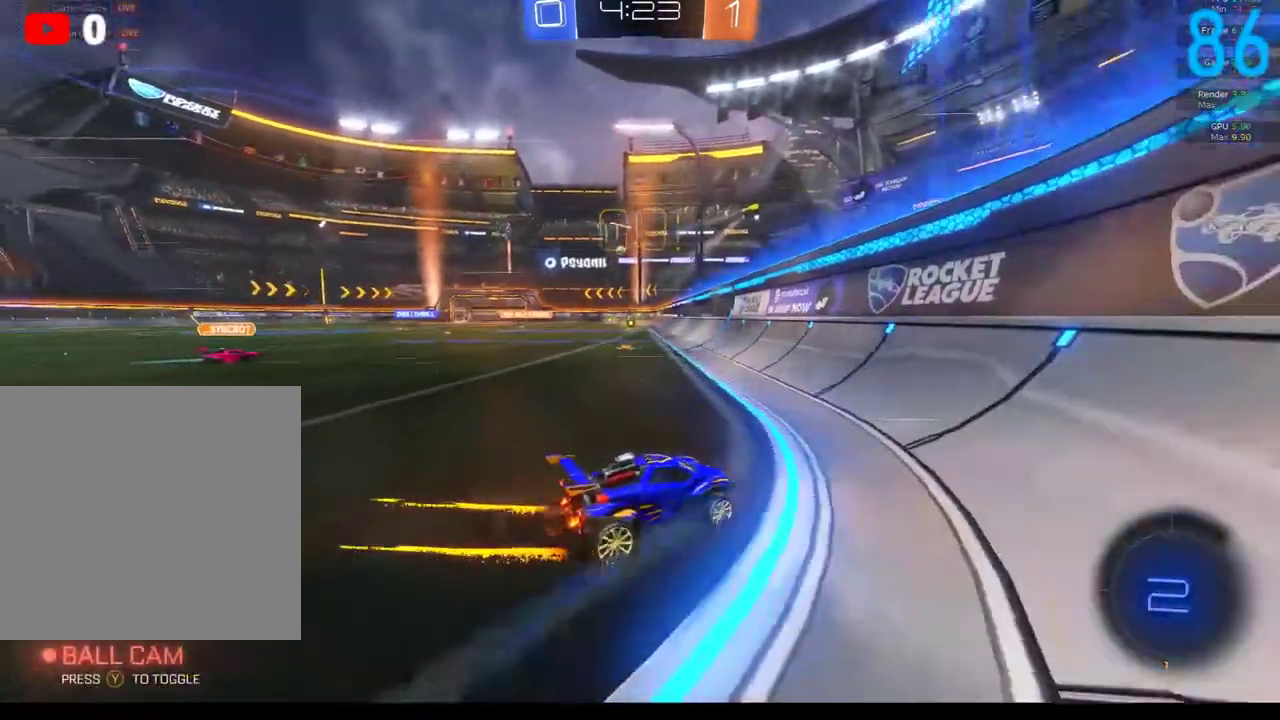
{"buttons": ["R2"], "left_stick": "left", "right_stick": "center", "events": []}
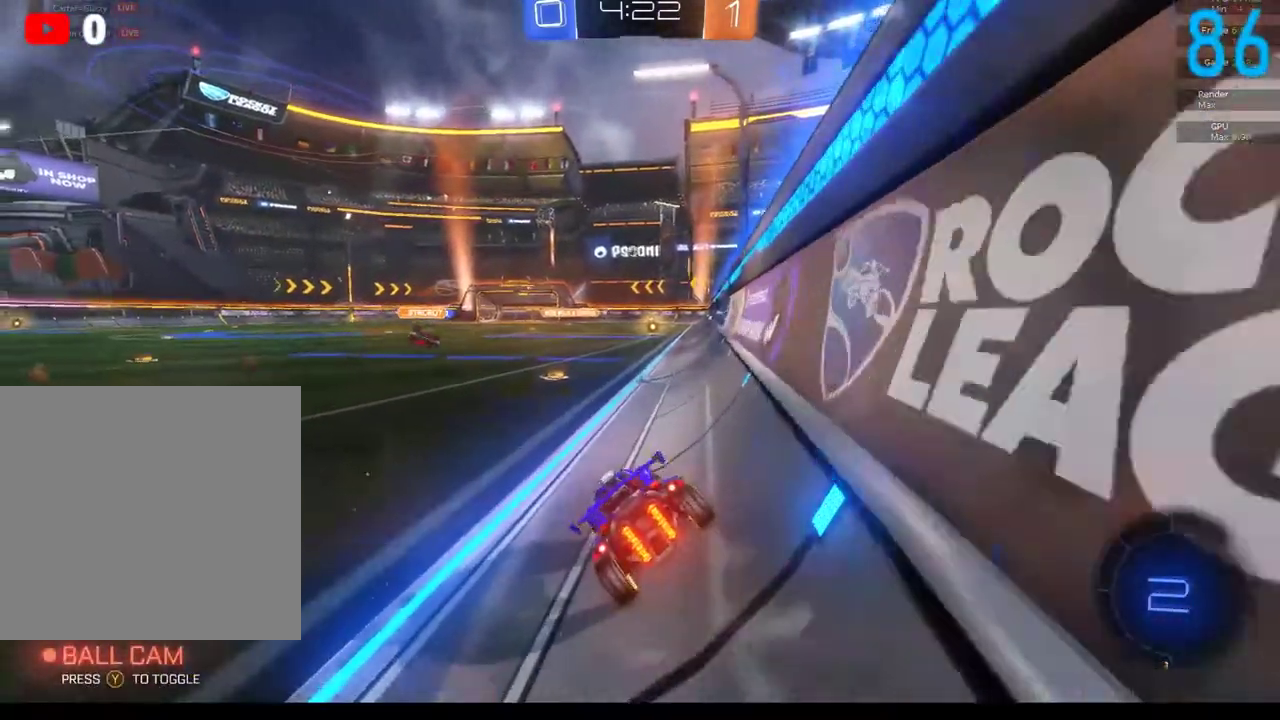
{"buttons": ["R2"], "left_stick": "left", "right_stick": "center", "events": [[350, "R2", "up"], [417, "R2", "down"]]}
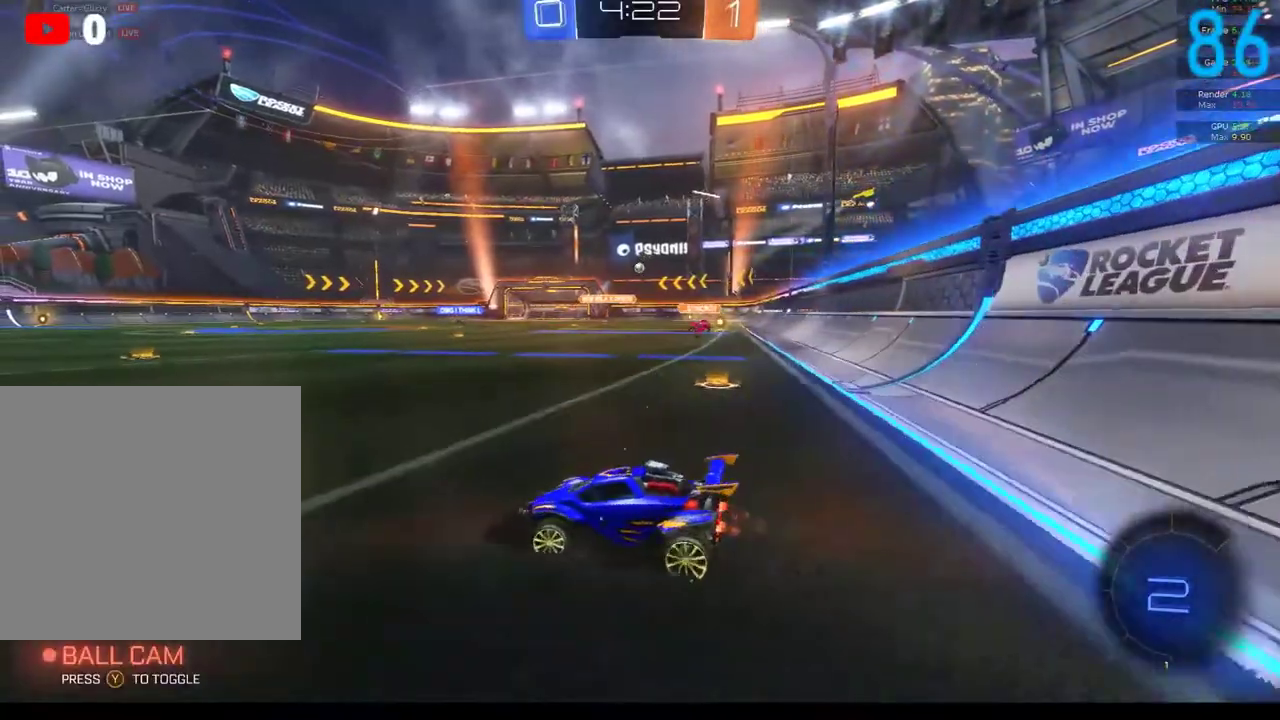
{"buttons": [], "left_stick": "left", "right_stick": "center", "events": [[83, "R2", "up"], [300, "R2", "down"], [500, "R2", "up"]]}
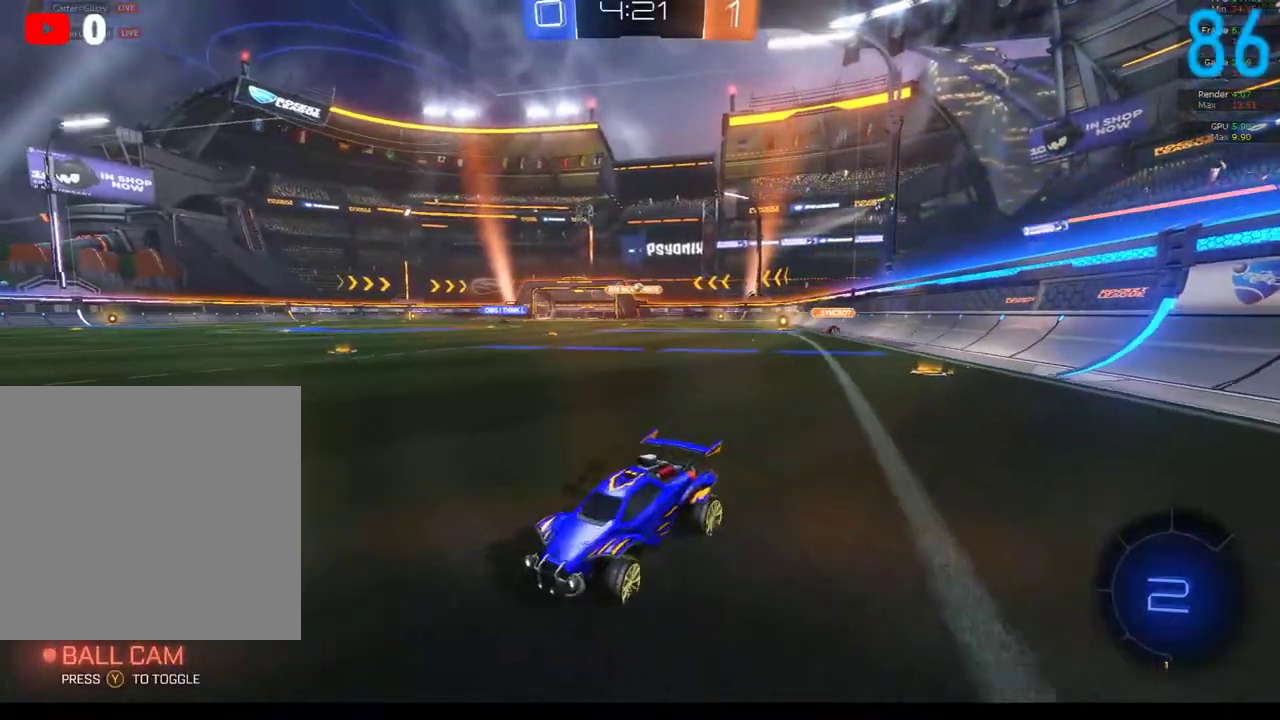
{"buttons": ["R2"], "left_stick": "right", "right_stick": "center", "events": [[100, "Y", "down"], [133, "R2", "down"], [200, "Y", "up"], [450, "left_stick", "center"], [500, "left_stick", "right"]]}
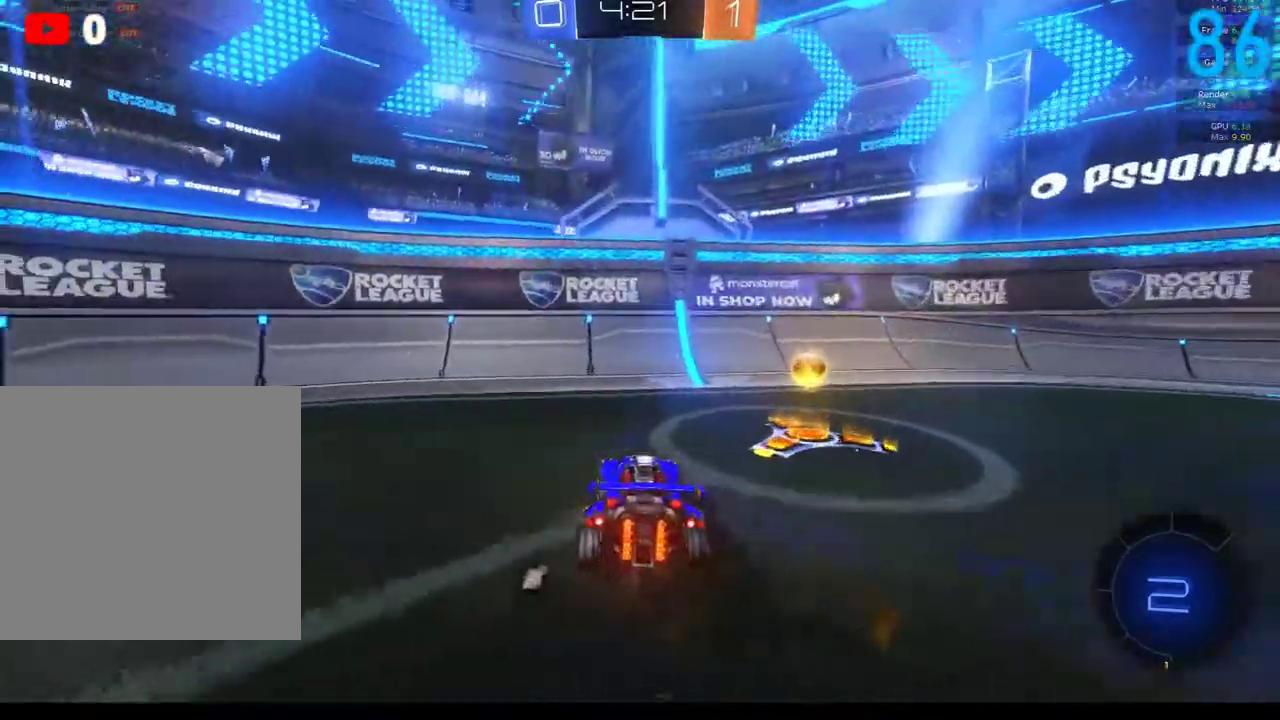
{"buttons": ["R2"], "left_stick": "right", "right_stick": "center", "events": []}
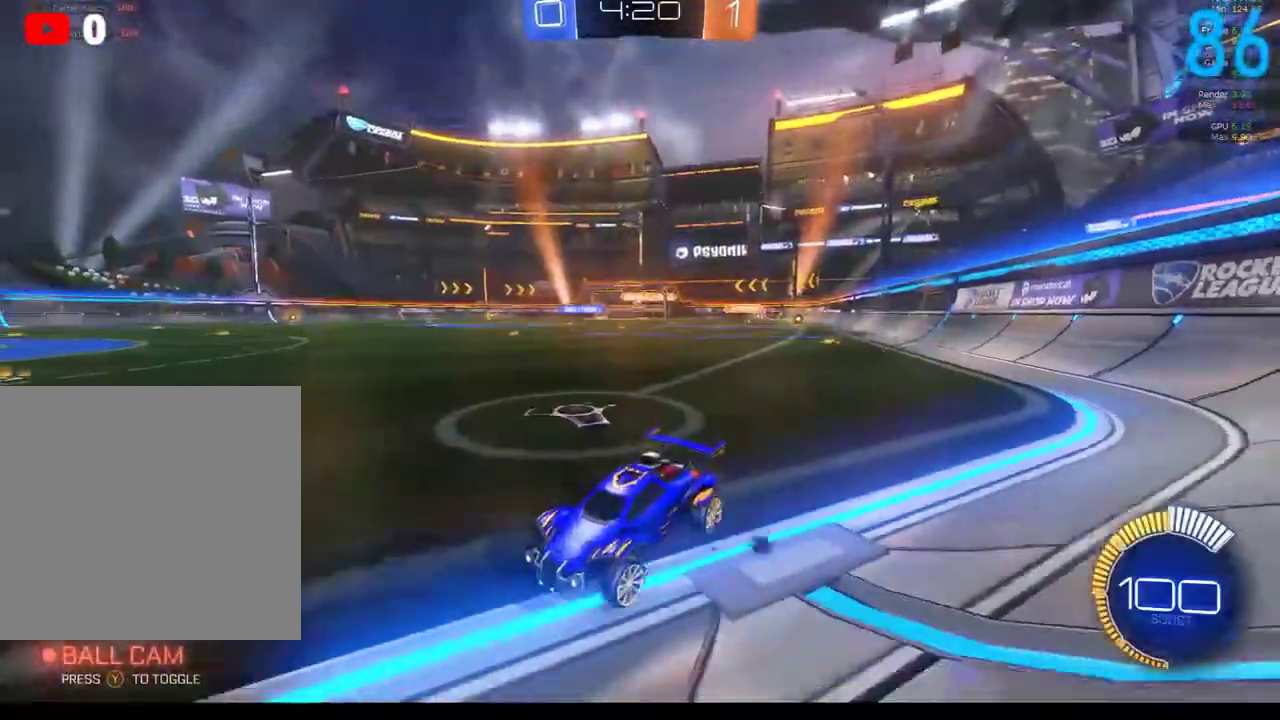
{"buttons": ["R2"], "left_stick": "up-right", "right_stick": "center", "events": [[200, "left_stick", "up-right"]]}
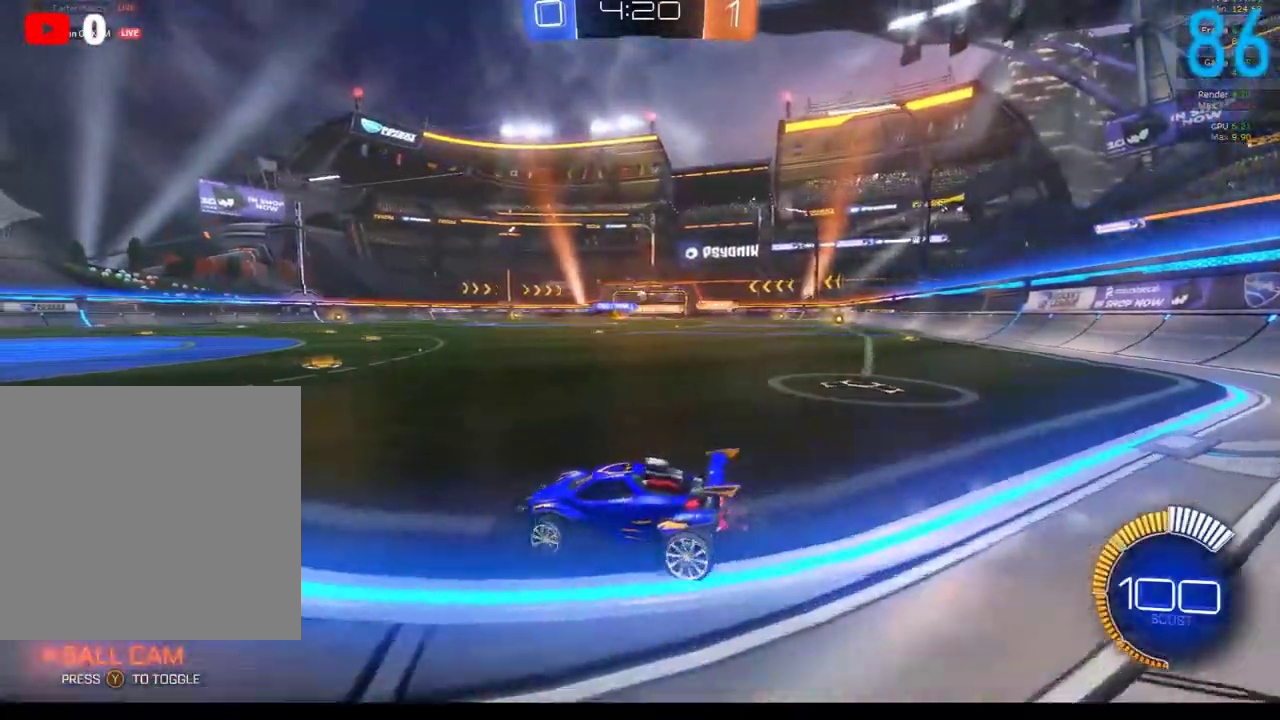
{"buttons": ["R2"], "left_stick": "up-right", "right_stick": "center", "events": [[100, "B", "down"], [267, "B", "up"], [350, "A", "down"], [467, "A", "up"]]}
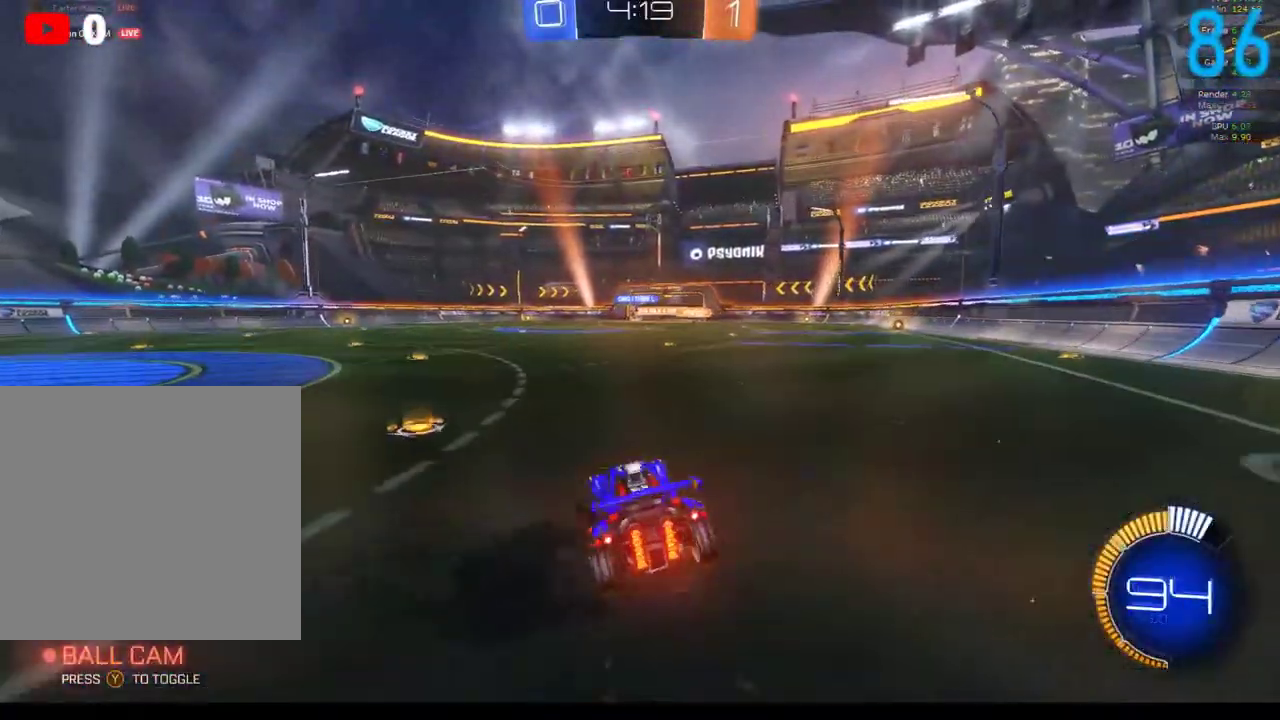
{"buttons": [], "left_stick": "up-right", "right_stick": "center", "events": [[17, "A", "down"], [17, "left_stick", "up"], [150, "left_stick", "up-left"], [217, "A", "up"], [217, "R2", "up"], [217, "left_stick", "left"], [300, "left_stick", "down-left"], [383, "left_stick", "down-right"], [483, "left_stick", "up-right"]]}
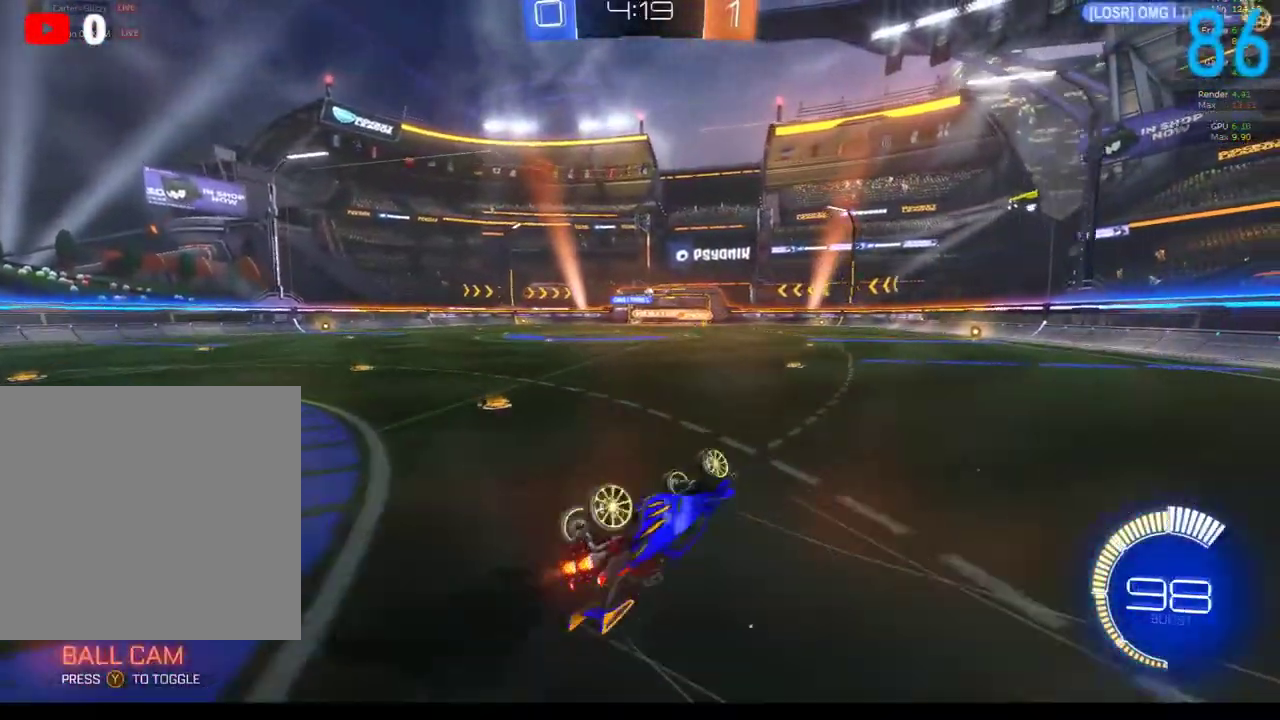
{"buttons": ["R2"], "left_stick": "down-left", "right_stick": "center", "events": [[100, "left_stick", "left"], [183, "left_stick", "down-left"], [317, "R2", "down"]]}
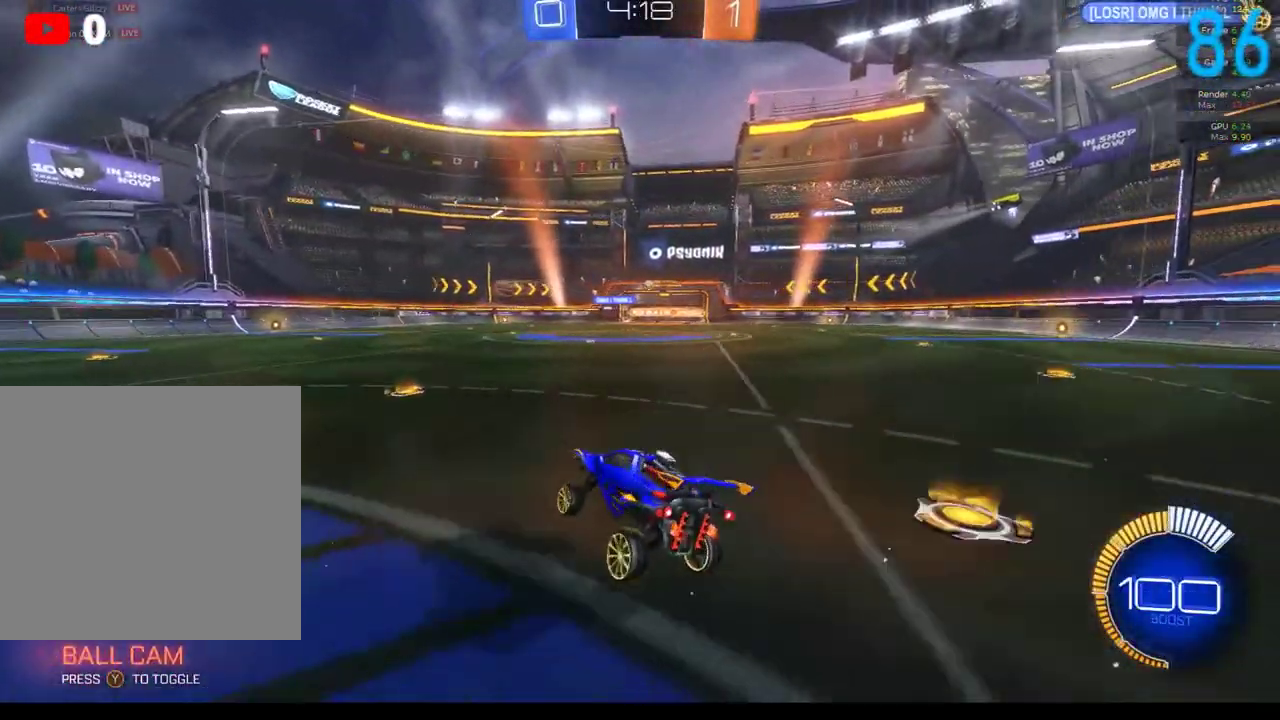
{"buttons": [], "left_stick": "up-right", "right_stick": "center", "events": [[67, "left_stick", "down"], [167, "left_stick", "down-right"], [250, "left_stick", "right"], [350, "R2", "up"], [467, "left_stick", "up-right"]]}
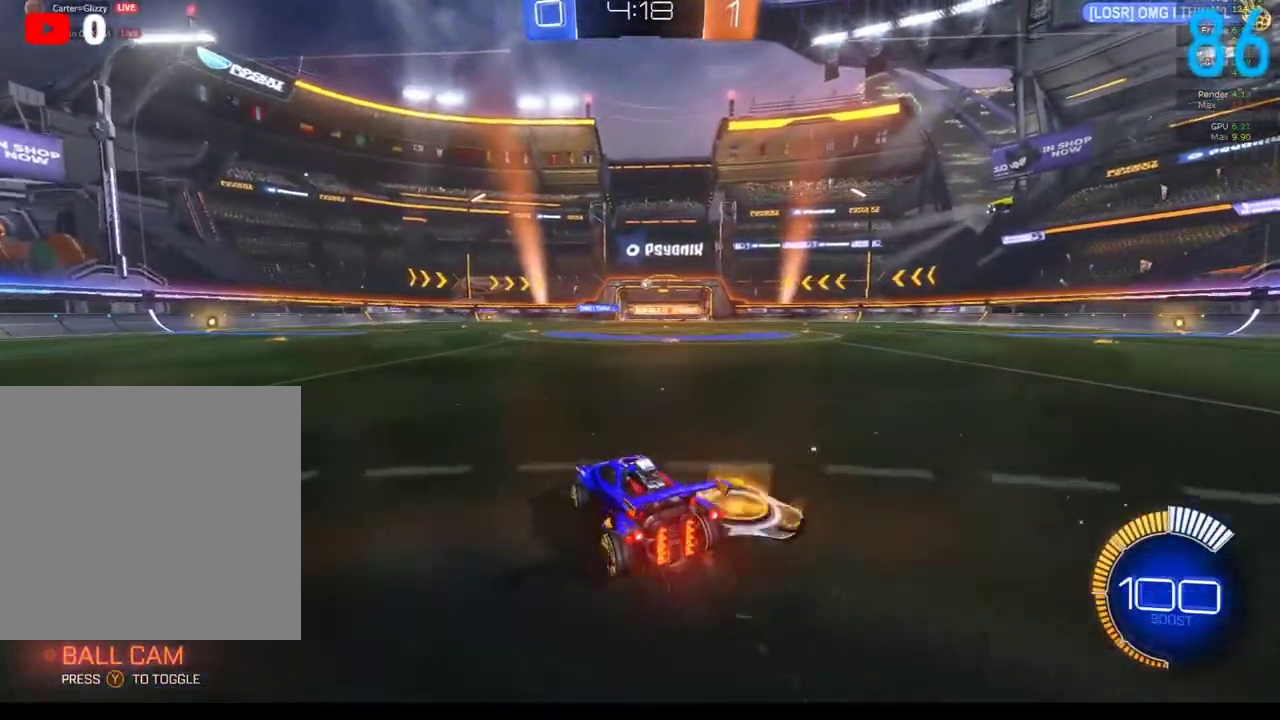
{"buttons": ["R2"], "left_stick": "left", "right_stick": "center", "events": [[33, "left_stick", "center"], [433, "R2", "down"], [467, "left_stick", "left"]]}
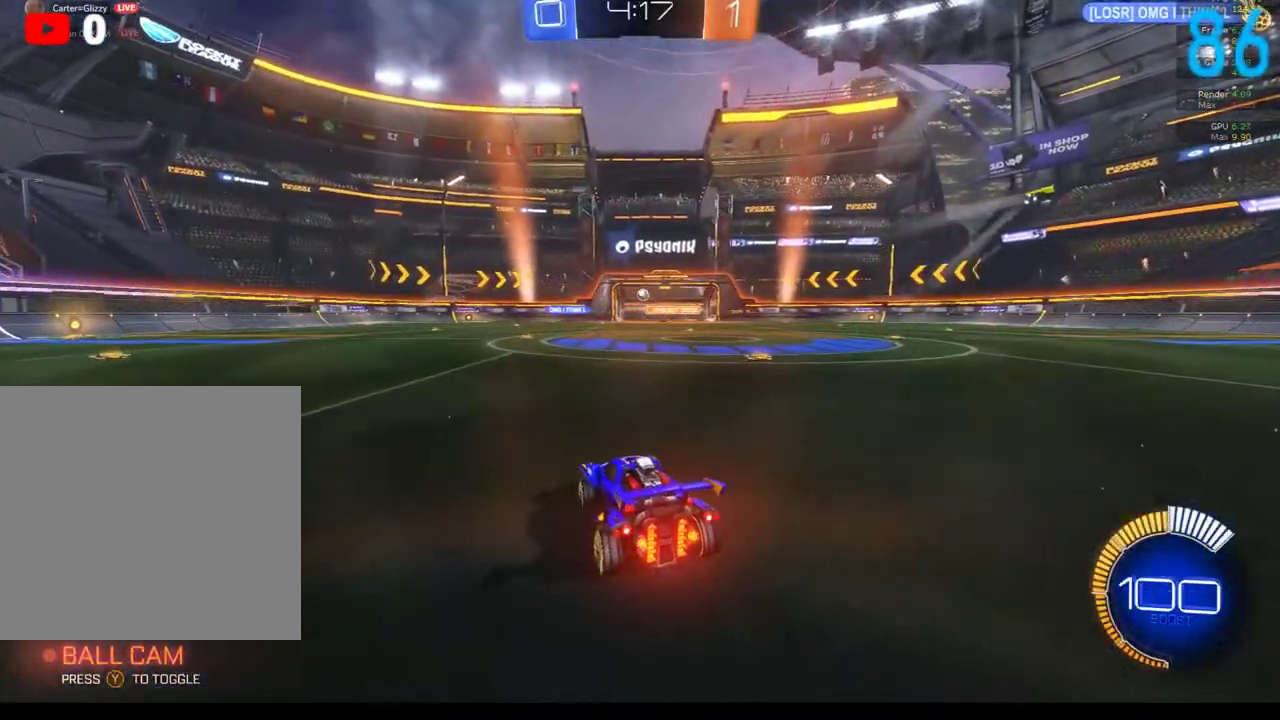
{"buttons": ["B", "R2"], "left_stick": "center", "right_stick": "center", "events": [[233, "B", "down"], [233, "left_stick", "center"]]}
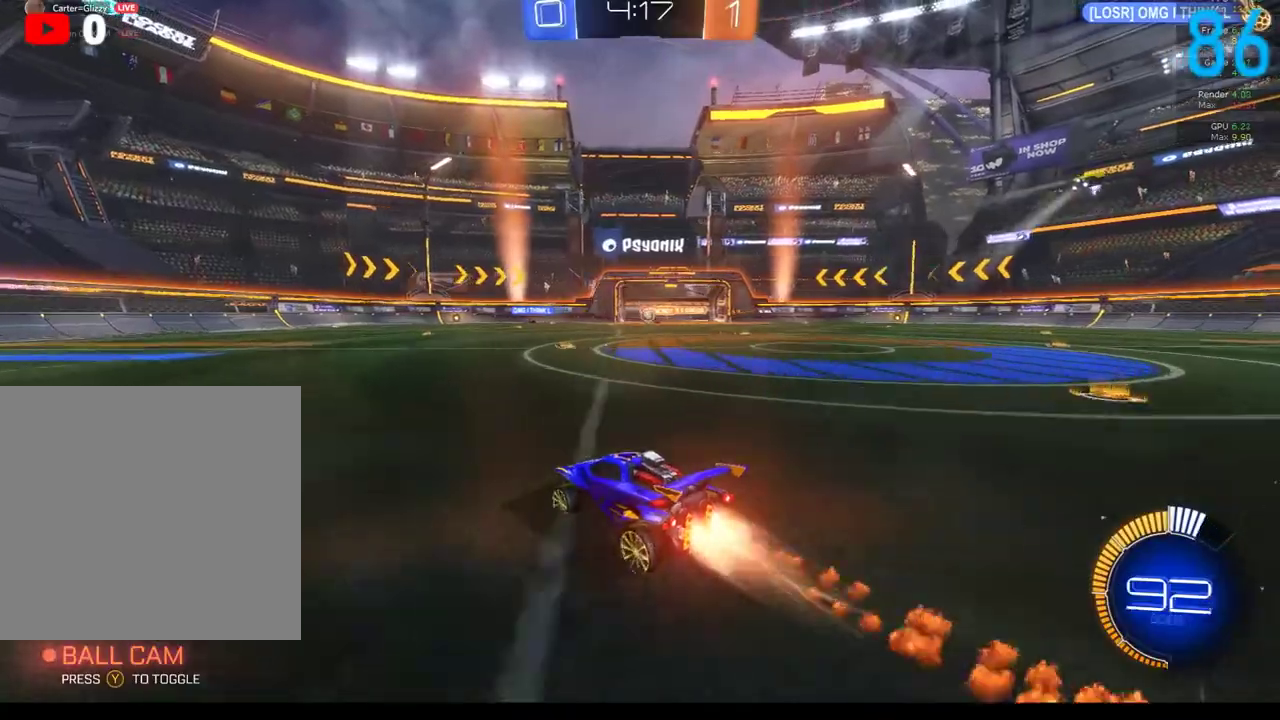
{"buttons": ["B"], "left_stick": "center", "right_stick": "center", "events": [[67, "B", "up"], [67, "left_stick", "right"], [117, "left_stick", "up-right"], [150, "R2", "up"], [250, "left_stick", "center"], [367, "B", "down"]]}
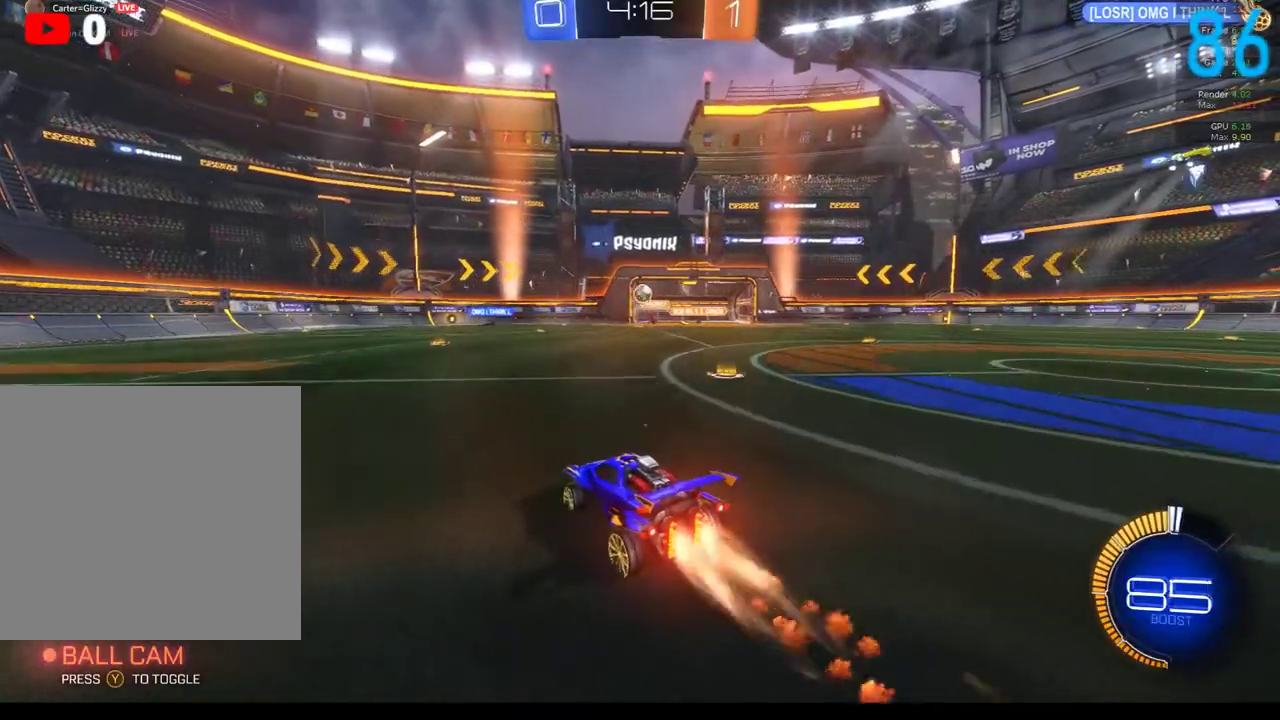
{"buttons": [], "left_stick": "right", "right_stick": "center", "events": [[17, "R2", "down"], [67, "B", "up"], [117, "left_stick", "right"], [150, "R2", "up"], [167, "left_stick", "center"], [417, "left_stick", "right"]]}
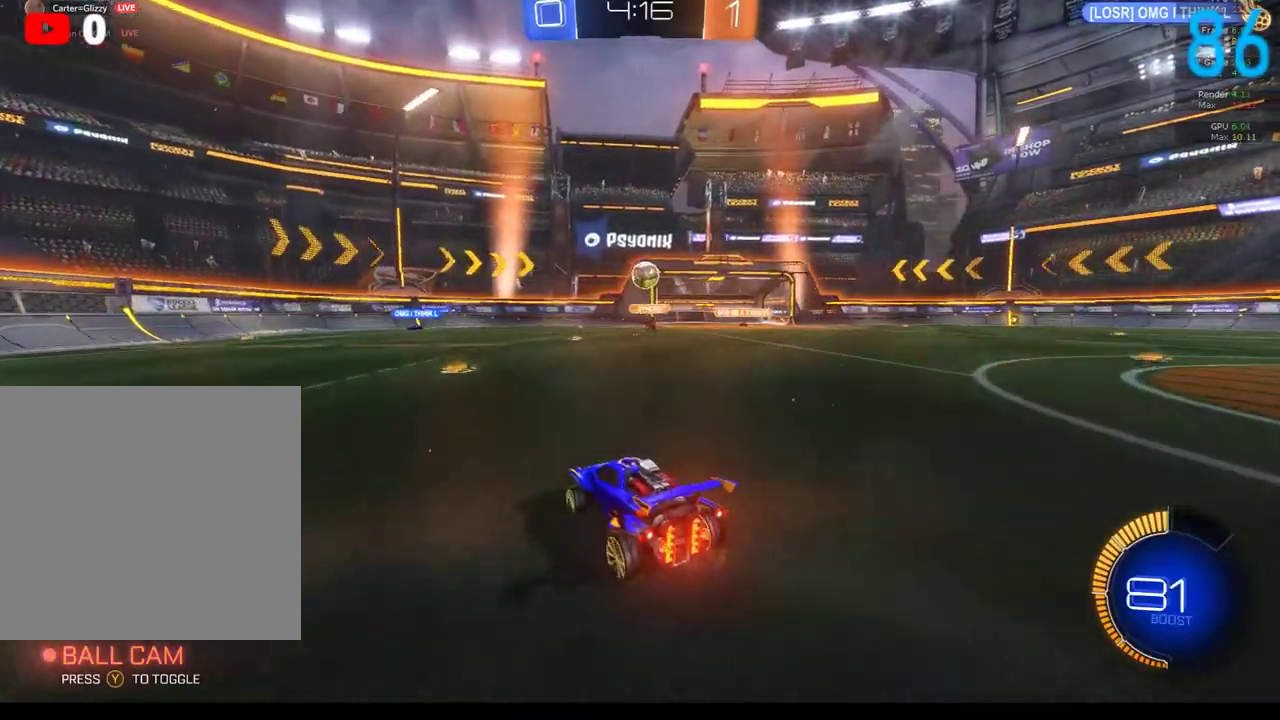
{"buttons": ["B", "R2"], "left_stick": "up", "right_stick": "center", "events": [[50, "left_stick", "center"], [183, "A", "down"], [183, "R2", "down"], [183, "left_stick", "down"], [250, "B", "down"], [367, "A", "up"], [367, "left_stick", "center"], [417, "left_stick", "up-right"], [483, "left_stick", "up"]]}
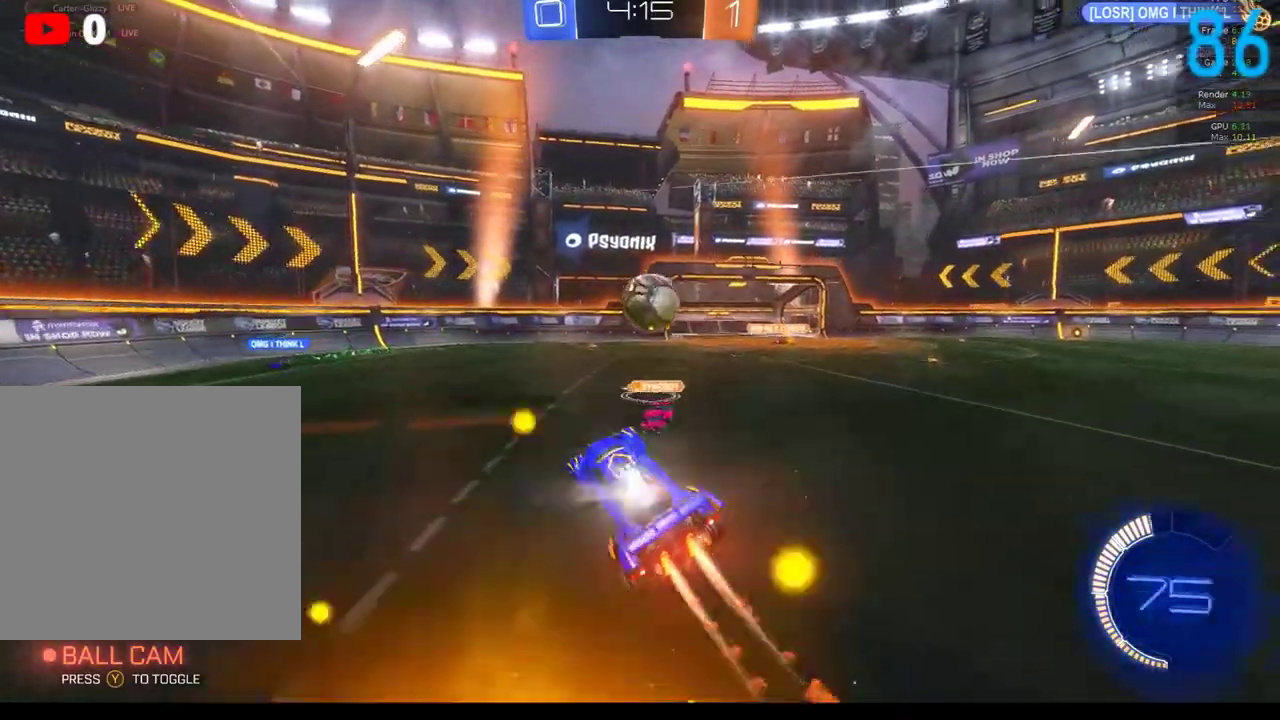
{"buttons": [], "left_stick": "down", "right_stick": "center", "events": [[50, "B", "up"], [50, "left_stick", "up-right"], [100, "B", "down"], [133, "A", "down"], [183, "left_stick", "right"], [250, "A", "up"], [250, "B", "up"], [250, "R2", "up"], [283, "left_stick", "down-right"], [367, "left_stick", "down"]]}
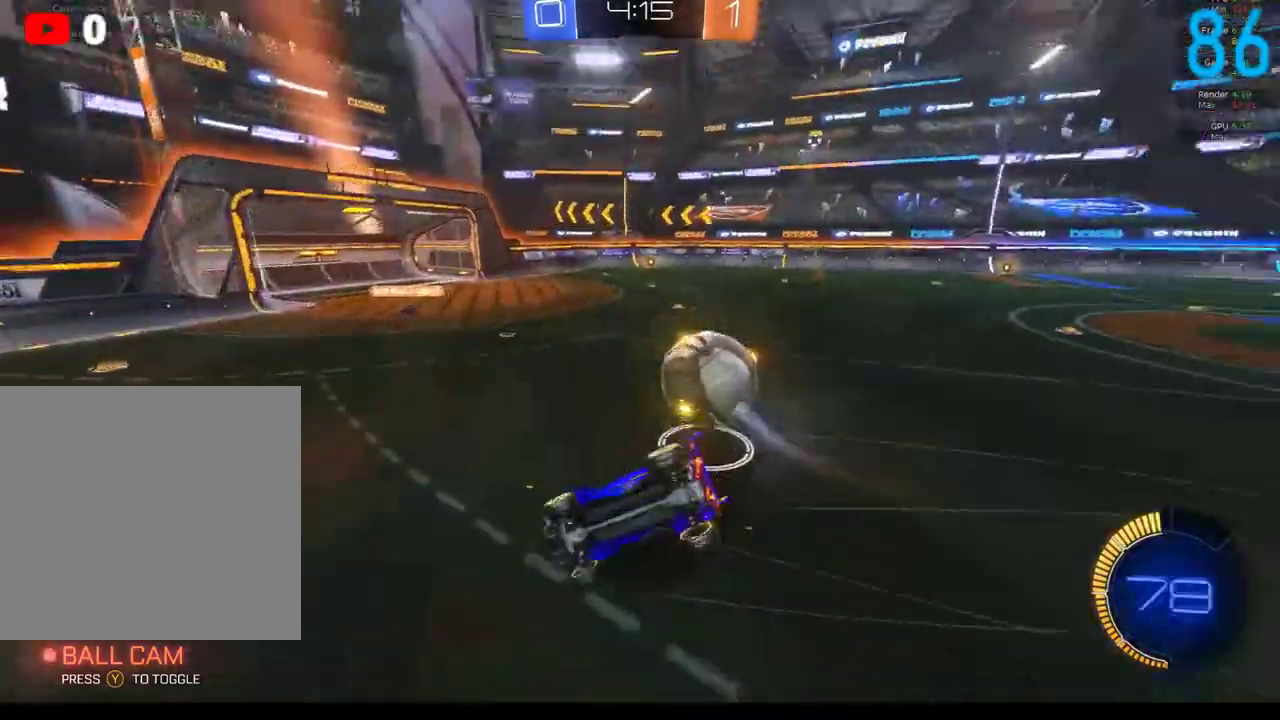
{"buttons": [], "left_stick": "center", "right_stick": "center", "events": [[217, "left_stick", "down-right"], [283, "left_stick", "right"], [333, "left_stick", "up-right"], [450, "left_stick", "center"]]}
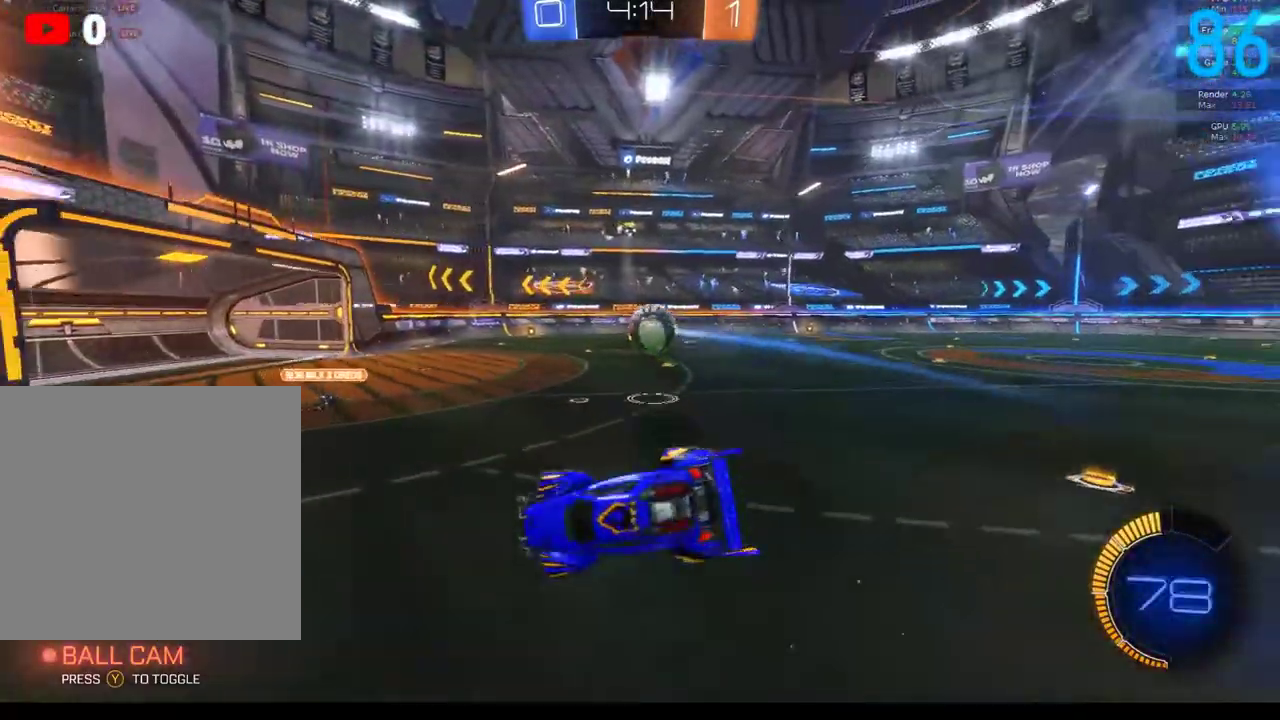
{"buttons": ["R2"], "left_stick": "right", "right_stick": "center", "events": [[67, "left_stick", "down"], [250, "left_stick", "center"], [417, "left_stick", "right"], [467, "R2", "down"]]}
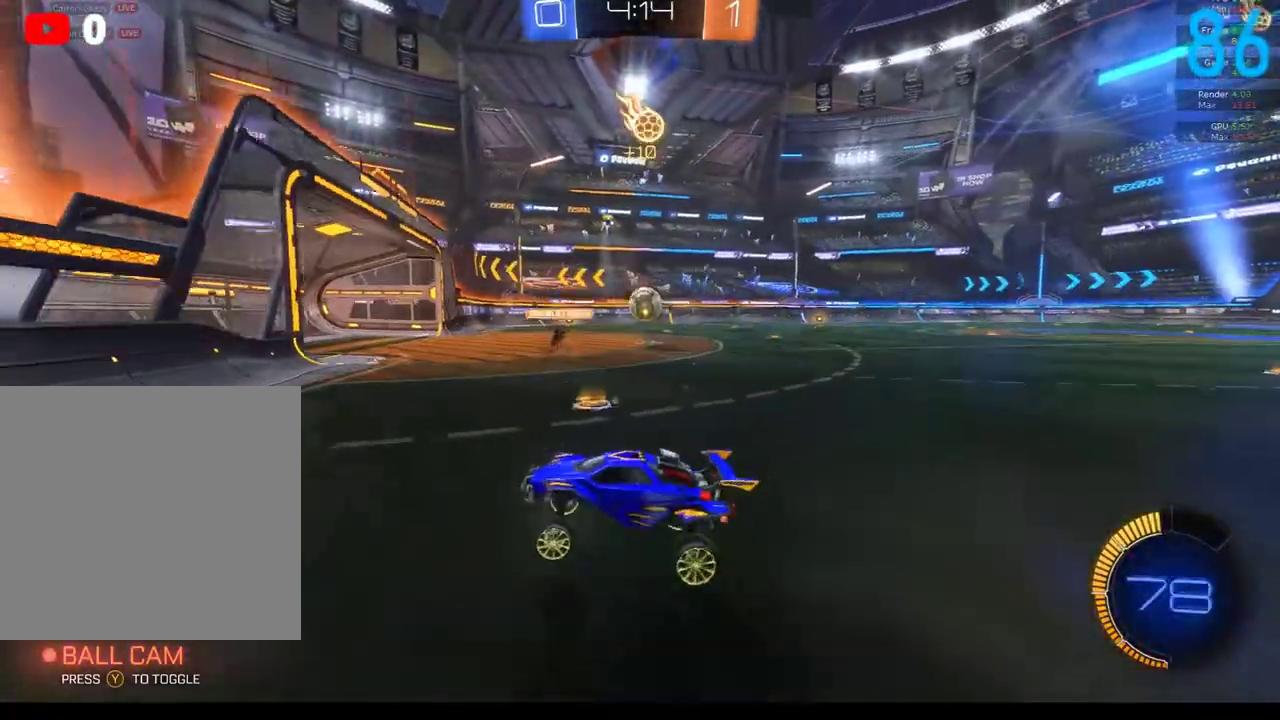
{"buttons": ["R2"], "left_stick": "right", "right_stick": "center", "events": []}
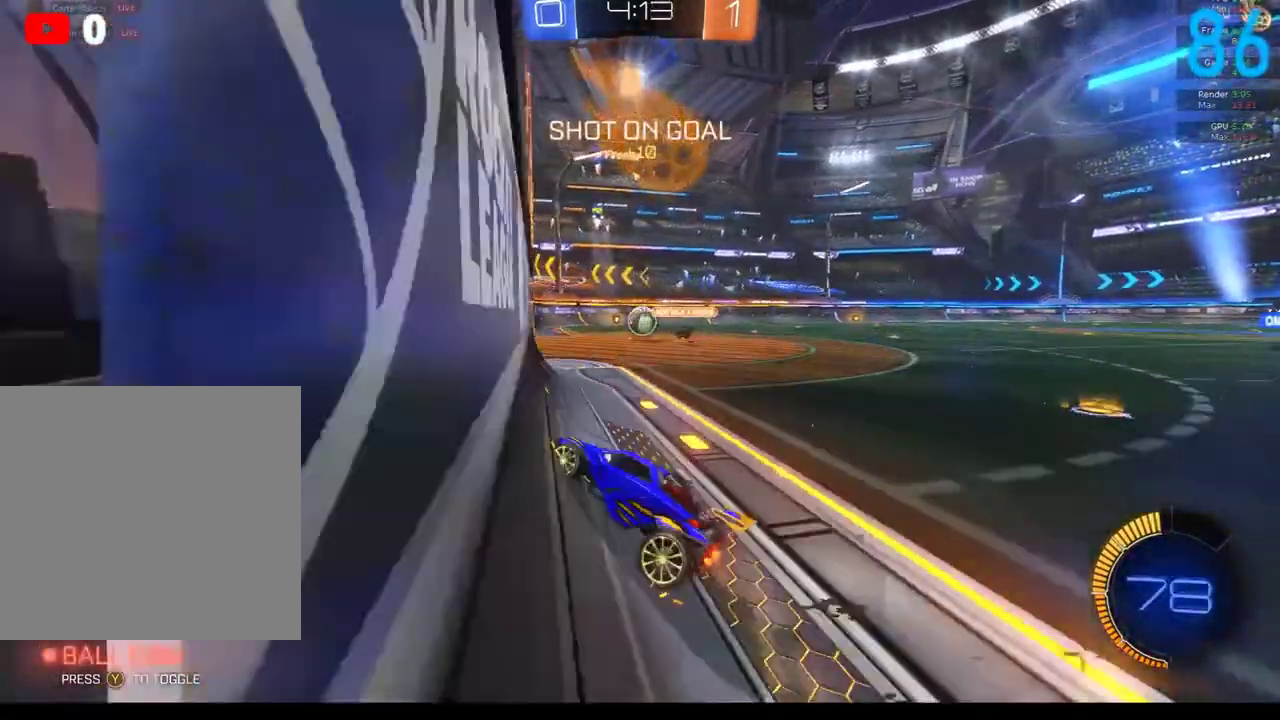
{"buttons": ["A", "B"], "left_stick": "down", "right_stick": "center", "events": [[117, "B", "down"], [317, "B", "up"], [317, "left_stick", "down-right"], [400, "A", "down"], [400, "B", "down"], [400, "left_stick", "down"], [483, "R2", "up"]]}
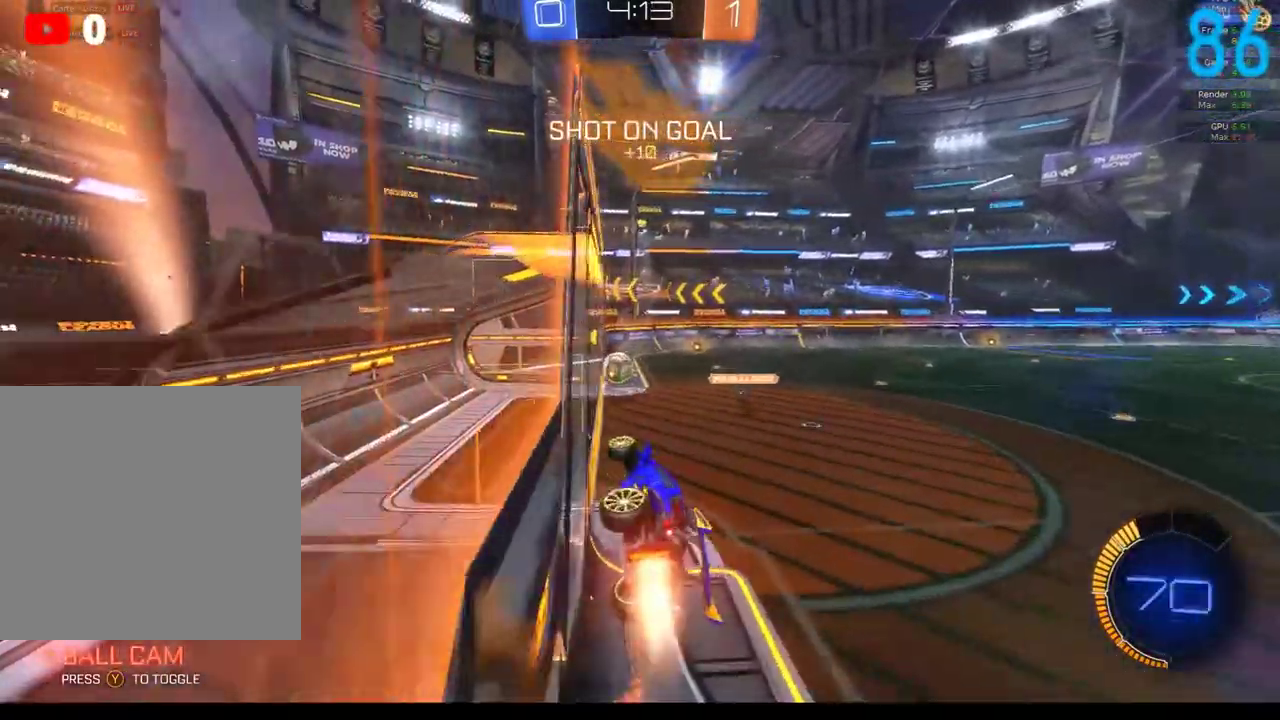
{"buttons": ["R2"], "left_stick": "up-right", "right_stick": "center", "events": [[67, "A", "up"], [100, "B", "up"], [283, "left_stick", "center"], [350, "left_stick", "up-right"], [433, "R2", "down"]]}
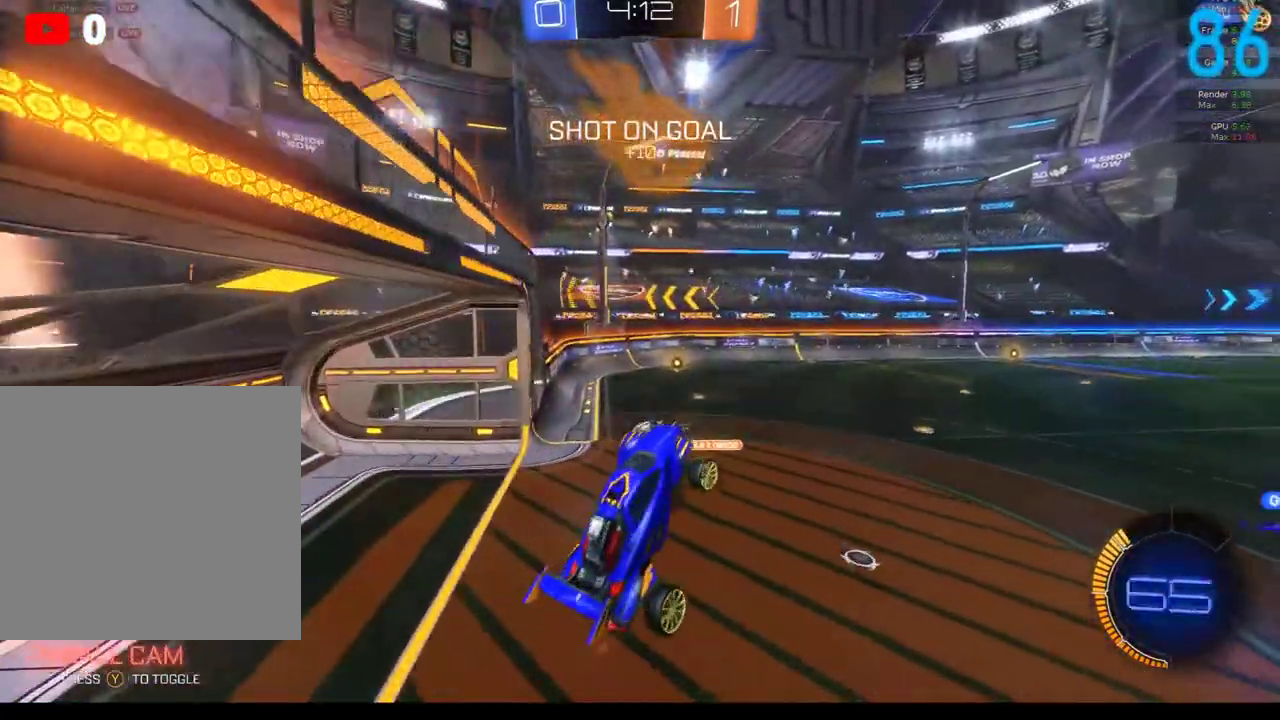
{"buttons": ["A", "R2"], "left_stick": "down-left", "right_stick": "center", "events": [[417, "left_stick", "left"], [467, "A", "down"], [483, "left_stick", "down-left"]]}